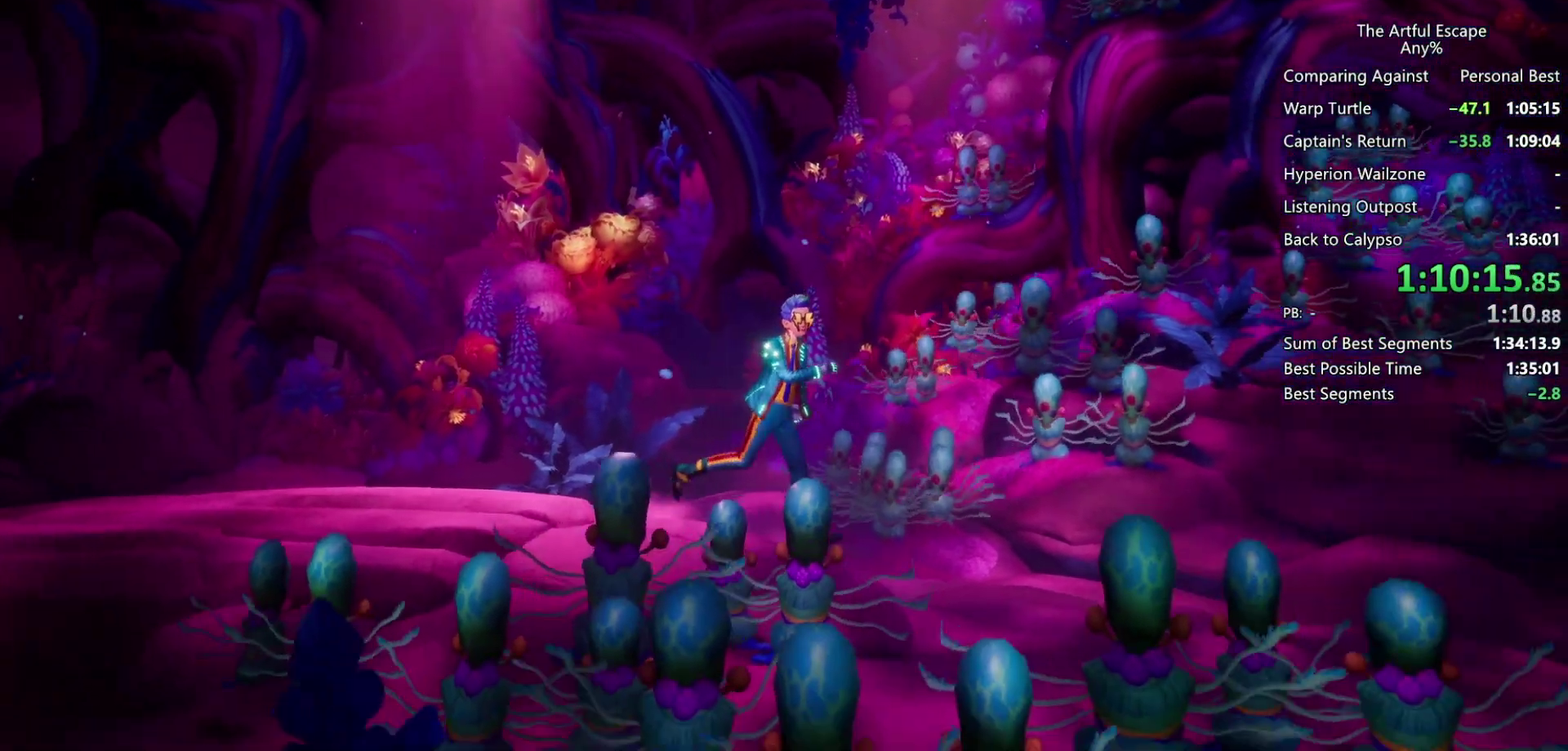
Gameplay with a controller (PlayStation layout); each line is a JSON object with the inputs held at the frame after it. "events" lists button and stick changes between this image and that frame as [ms after this image, input, new state], when the widget could be followed in between. Not read: L3 R3.
{"buttons": ["CROSS"], "left_stick": "right", "right_stick": "center", "events": [[33, "CIRCLE", "down"], [33, "CROSS", "up"], [100, "CIRCLE", "up"], [100, "CROSS", "down"], [200, "CIRCLE", "down"], [200, "CROSS", "up"], [333, "CIRCLE", "up"], [333, "CROSS", "down"], [400, "CIRCLE", "down"], [400, "CROSS", "up"], [500, "CIRCLE", "up"], [500, "CROSS", "down"]]}
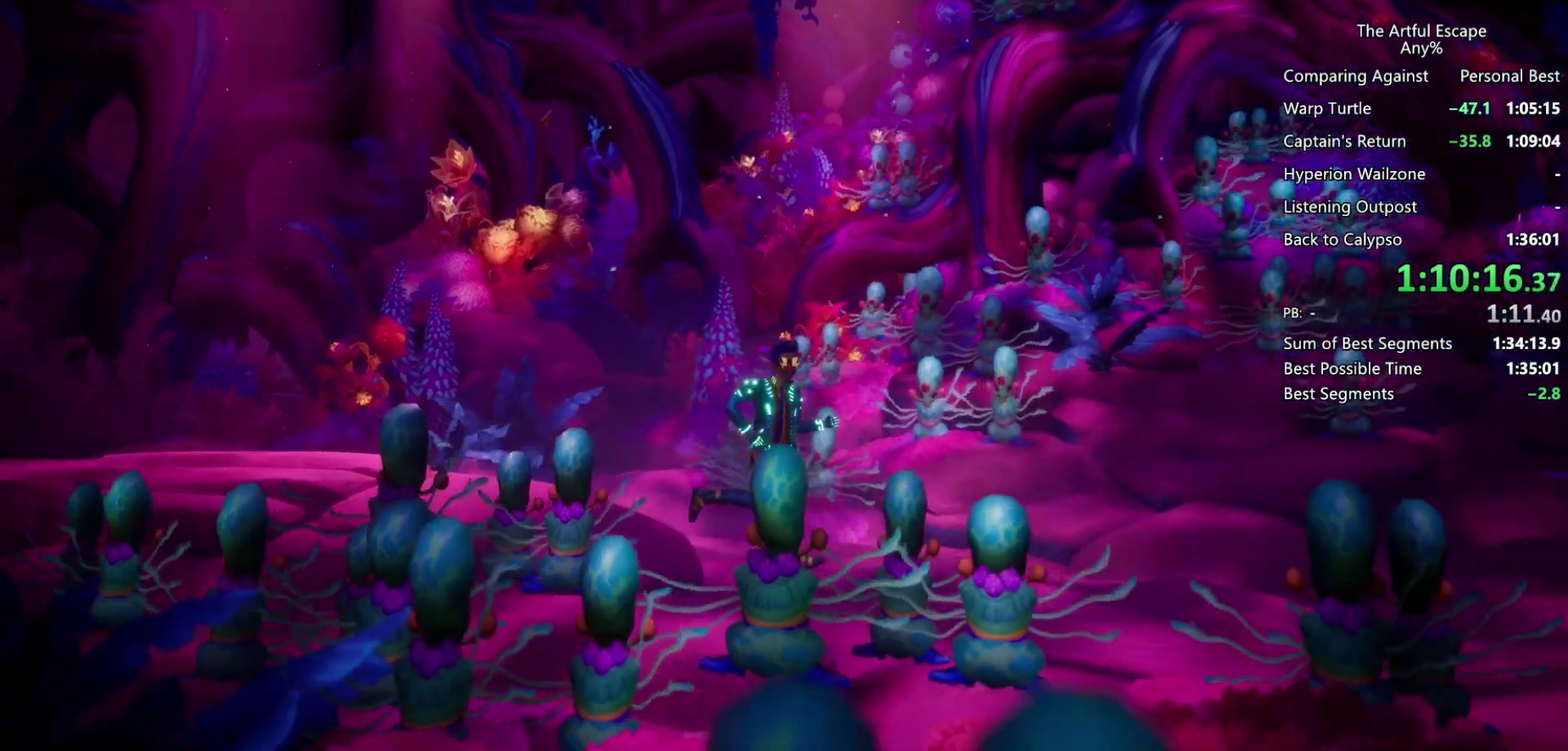
{"buttons": ["CROSS"], "left_stick": "right", "right_stick": "center", "events": [[133, "CIRCLE", "down"], [133, "CROSS", "up"], [233, "CIRCLE", "up"], [233, "CROSS", "down"], [333, "CIRCLE", "down"], [333, "CROSS", "up"], [500, "CIRCLE", "up"], [500, "CROSS", "down"]]}
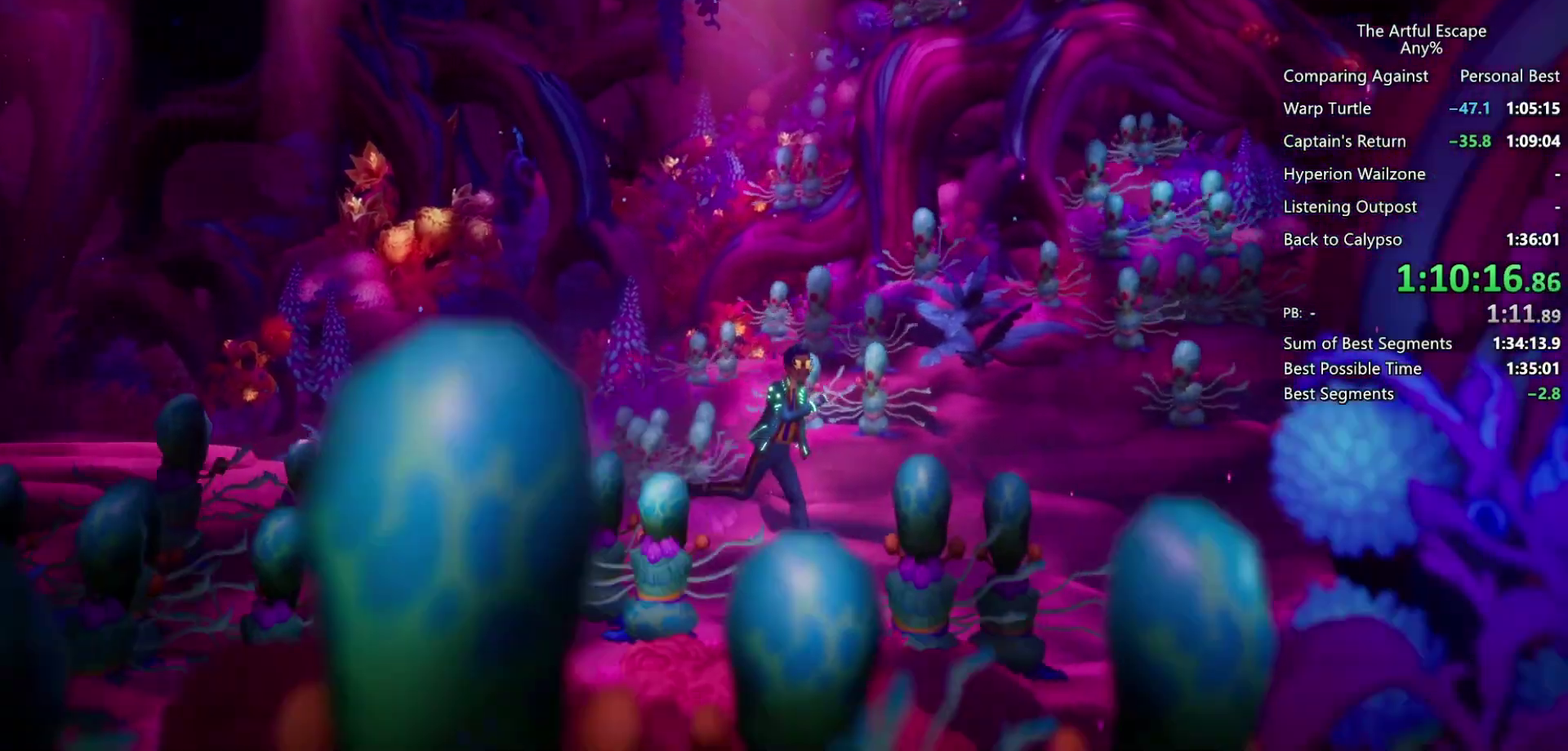
{"buttons": ["CIRCLE"], "left_stick": "right", "right_stick": "center", "events": [[67, "CIRCLE", "down"], [67, "CROSS", "up"], [133, "CIRCLE", "up"], [133, "CROSS", "down"], [233, "CIRCLE", "down"], [267, "CROSS", "up"], [367, "CIRCLE", "up"], [367, "CROSS", "down"], [467, "CIRCLE", "down"], [467, "CROSS", "up"]]}
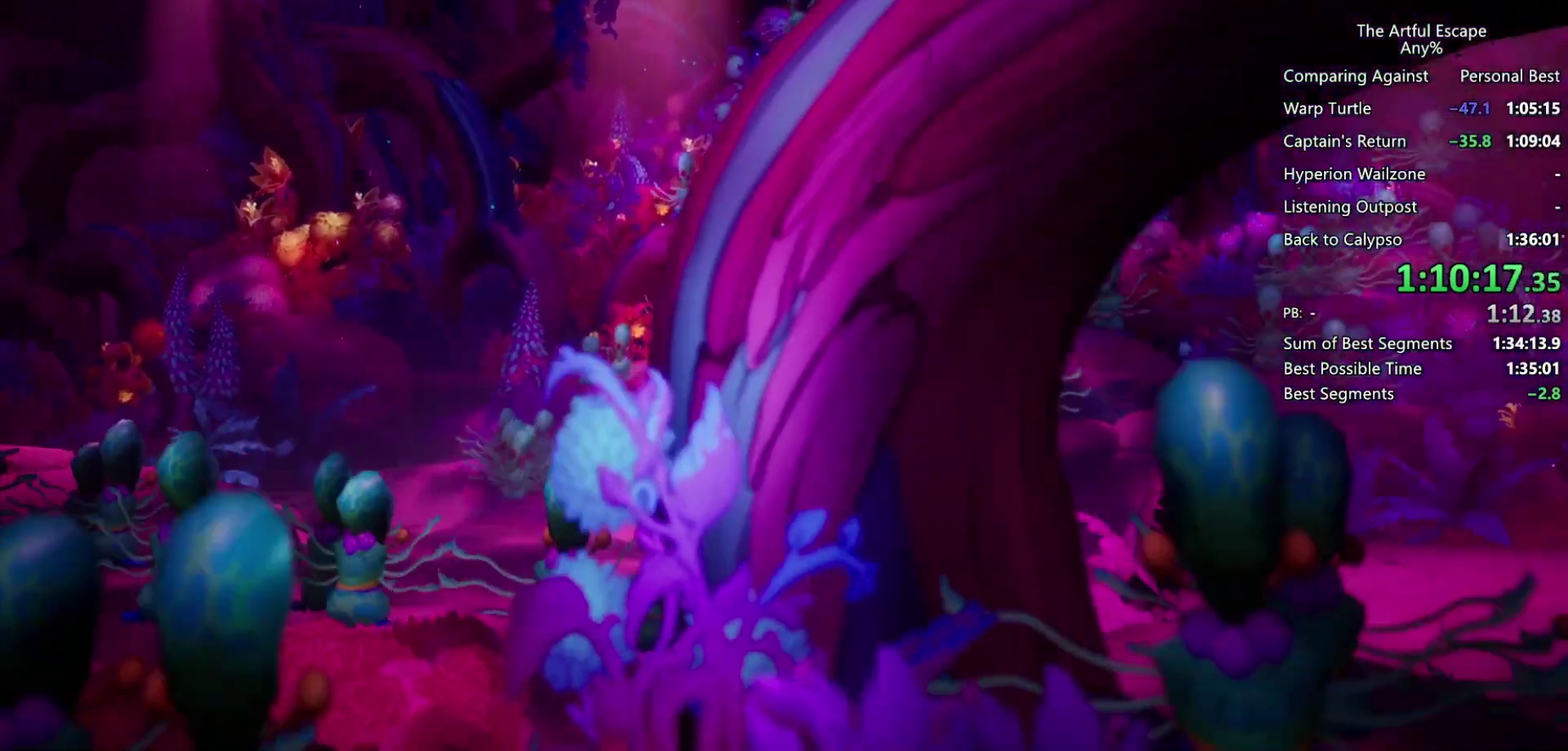
{"buttons": ["CIRCLE"], "left_stick": "right", "right_stick": "center", "events": [[67, "CIRCLE", "up"], [67, "CROSS", "down"], [233, "CIRCLE", "down"], [233, "CROSS", "up"], [300, "CIRCLE", "up"], [333, "CROSS", "down"], [433, "CIRCLE", "down"], [433, "CROSS", "up"]]}
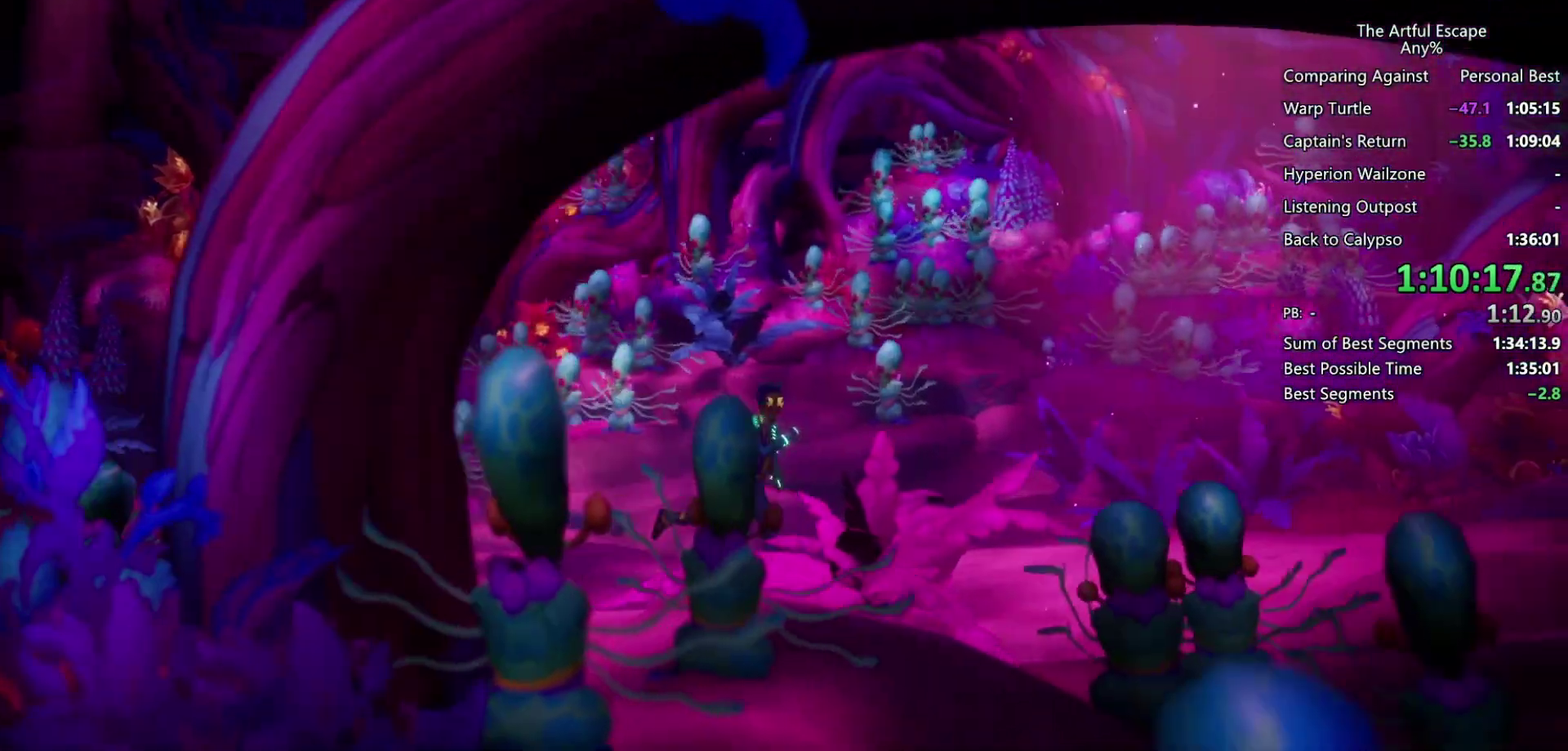
{"buttons": ["CROSS"], "left_stick": "right", "right_stick": "center", "events": [[67, "CIRCLE", "up"], [67, "CROSS", "down"], [200, "CIRCLE", "down"], [233, "CROSS", "up"], [300, "CIRCLE", "up"], [333, "CROSS", "down"], [400, "CIRCLE", "down"], [400, "CROSS", "up"], [500, "CIRCLE", "up"], [500, "CROSS", "down"]]}
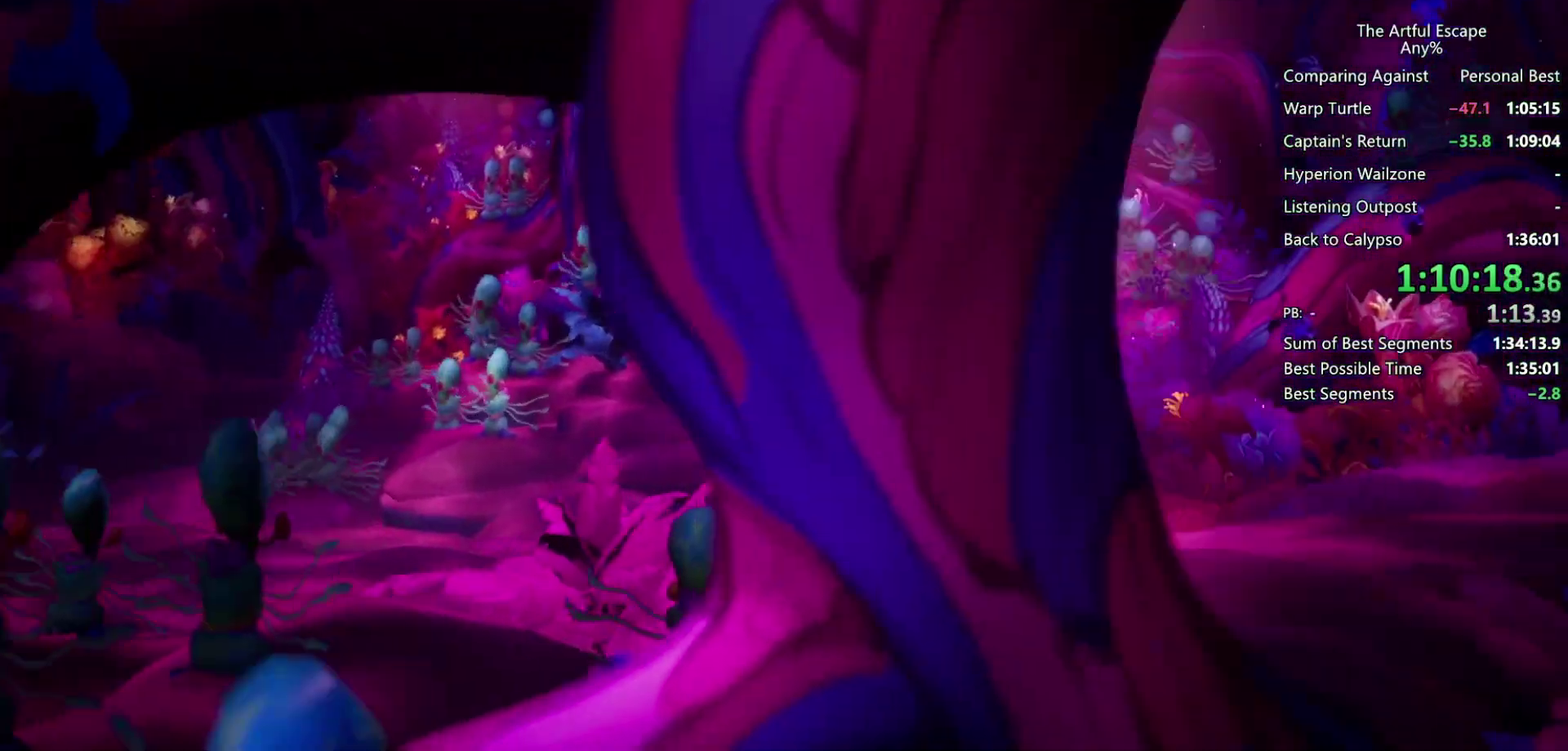
{"buttons": ["CROSS"], "left_stick": "right", "right_stick": "center", "events": [[133, "CIRCLE", "down"], [133, "CROSS", "up"], [233, "CIRCLE", "up"], [233, "CROSS", "down"], [300, "CIRCLE", "down"], [300, "CROSS", "up"], [400, "CIRCLE", "up"], [400, "CROSS", "down"]]}
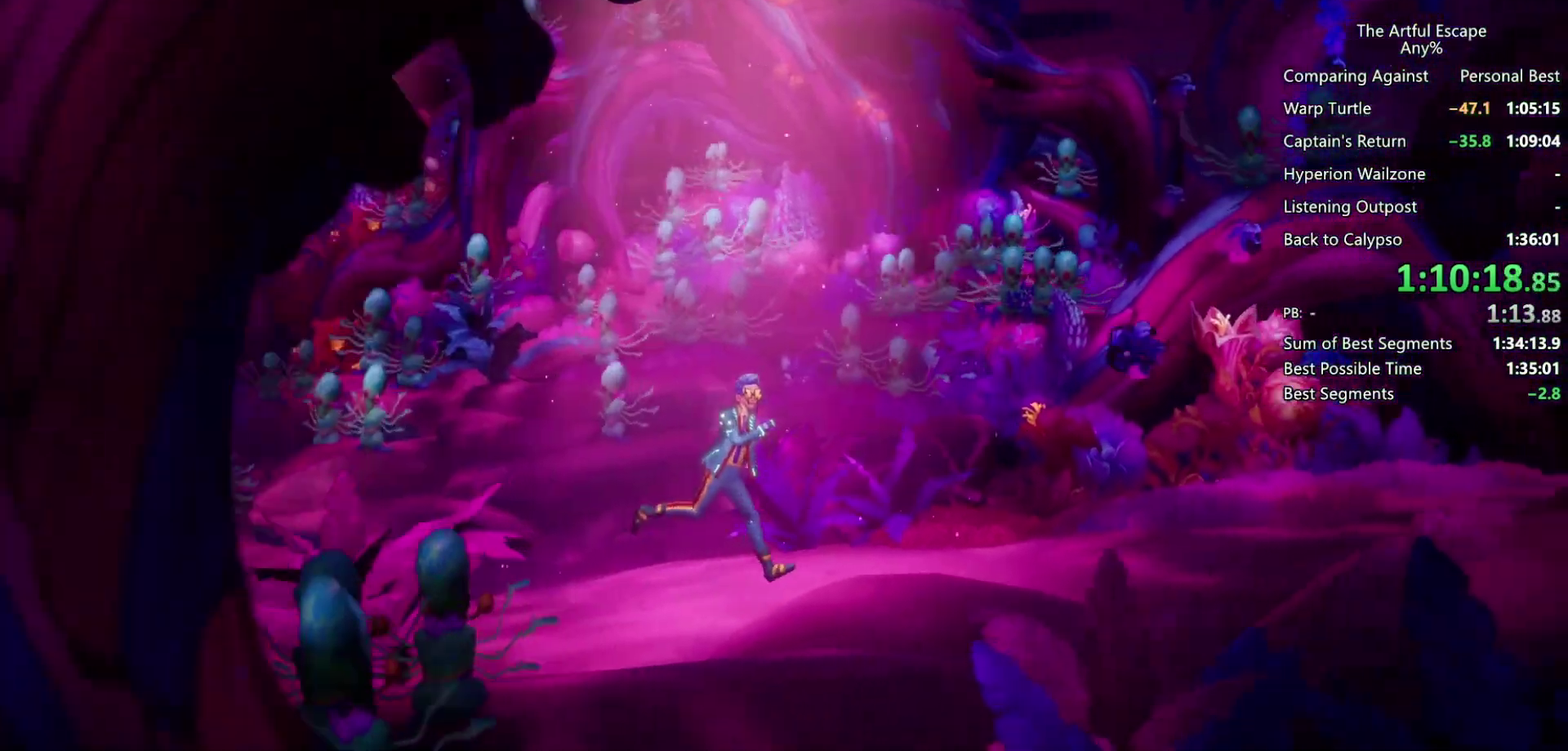
{"buttons": ["CIRCLE"], "left_stick": "right", "right_stick": "center", "events": [[33, "CIRCLE", "down"], [33, "CROSS", "up"], [133, "CIRCLE", "up"], [133, "CROSS", "down"], [233, "CIRCLE", "down"], [233, "CROSS", "up"], [300, "CIRCLE", "up"], [300, "CROSS", "down"], [433, "CIRCLE", "down"], [433, "CROSS", "up"]]}
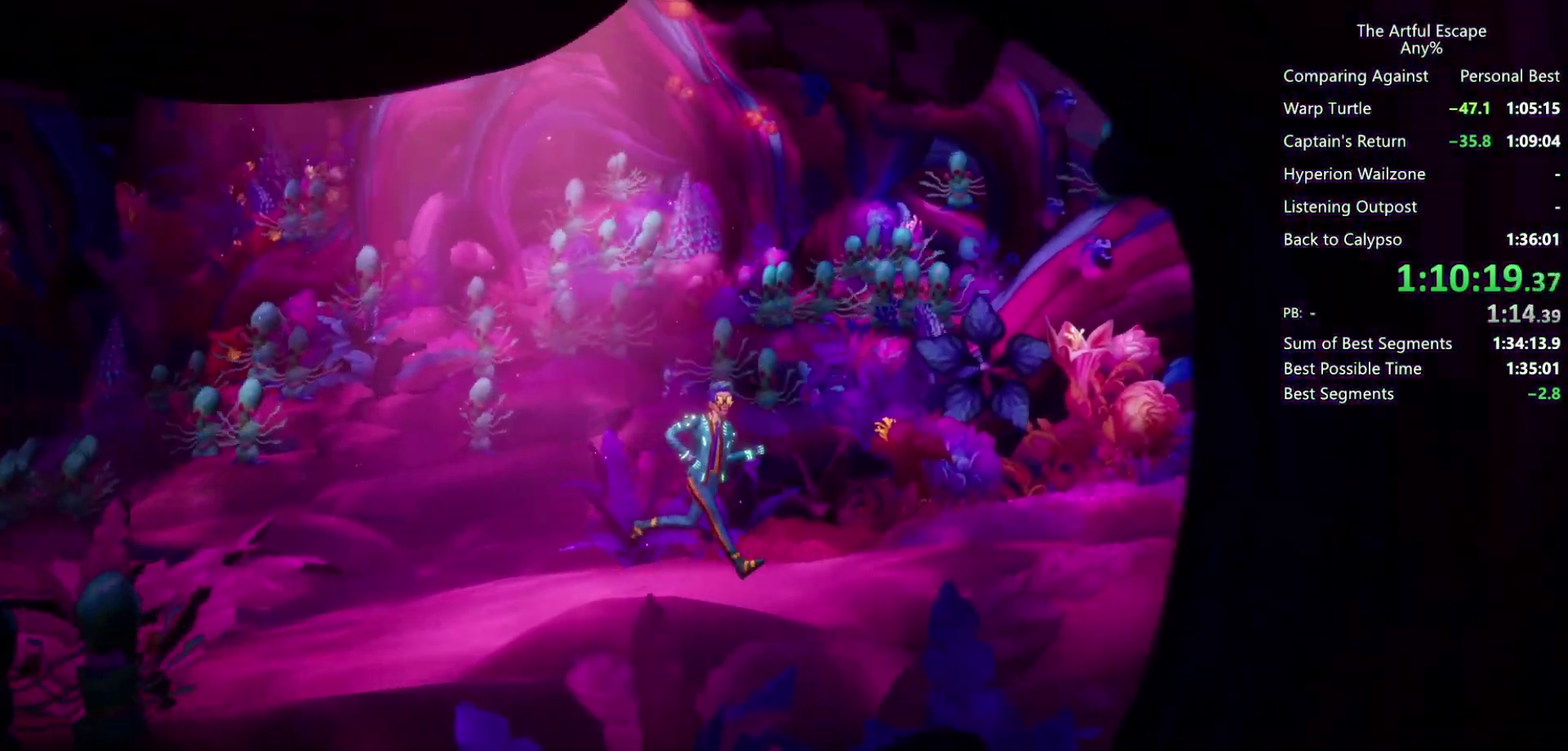
{"buttons": ["CROSS"], "left_stick": "right", "right_stick": "center", "events": [[33, "CIRCLE", "up"], [33, "CROSS", "down"], [167, "CIRCLE", "down"], [167, "CROSS", "up"], [267, "CIRCLE", "up"], [267, "CROSS", "down"], [367, "CIRCLE", "down"], [367, "CROSS", "up"], [467, "CROSS", "down"], [500, "CIRCLE", "up"]]}
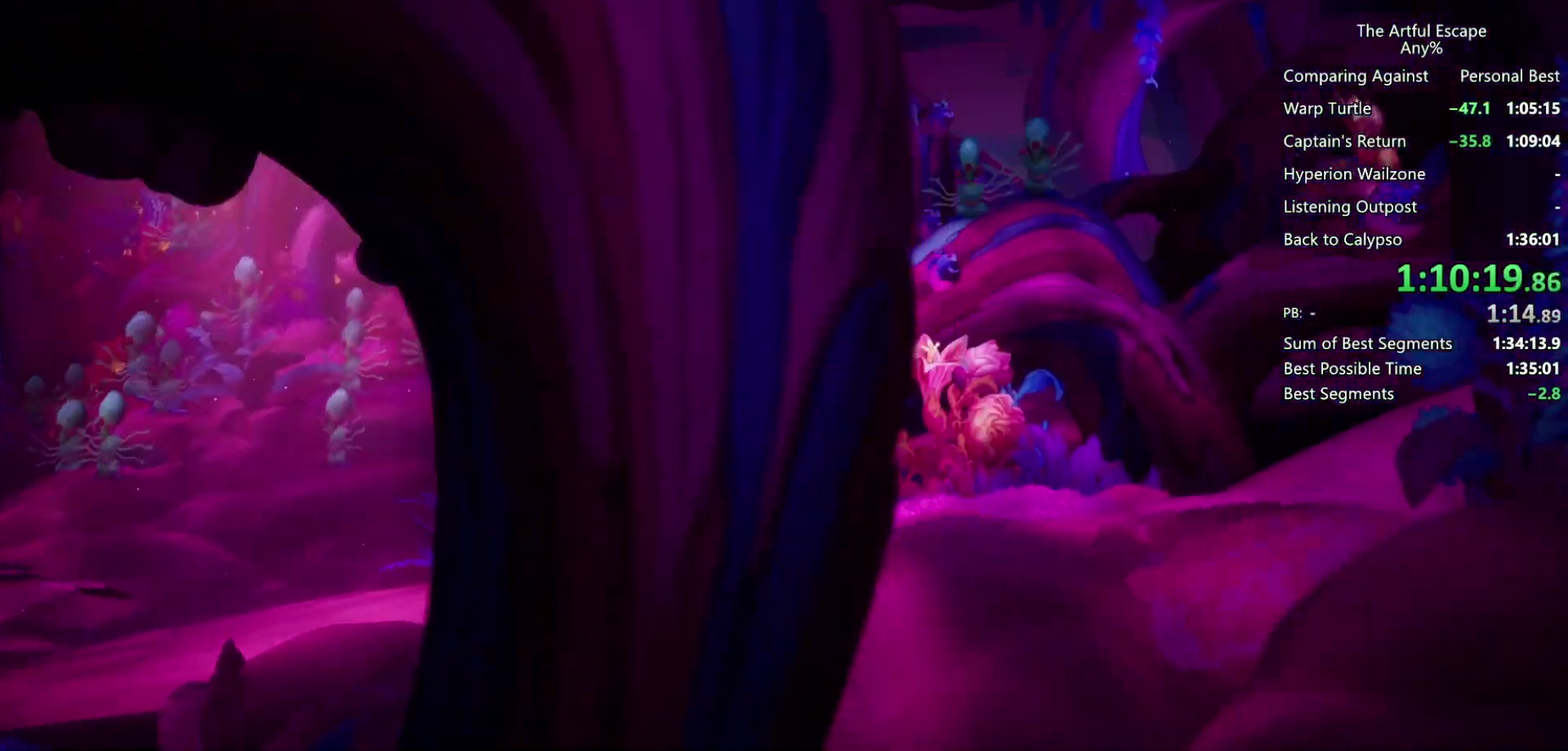
{"buttons": ["CROSS"], "left_stick": "right", "right_stick": "center", "events": [[67, "CIRCLE", "down"], [100, "CROSS", "up"], [200, "CIRCLE", "up"], [200, "CROSS", "down"], [333, "CIRCLE", "down"], [333, "CROSS", "up"], [467, "CIRCLE", "up"], [467, "CROSS", "down"]]}
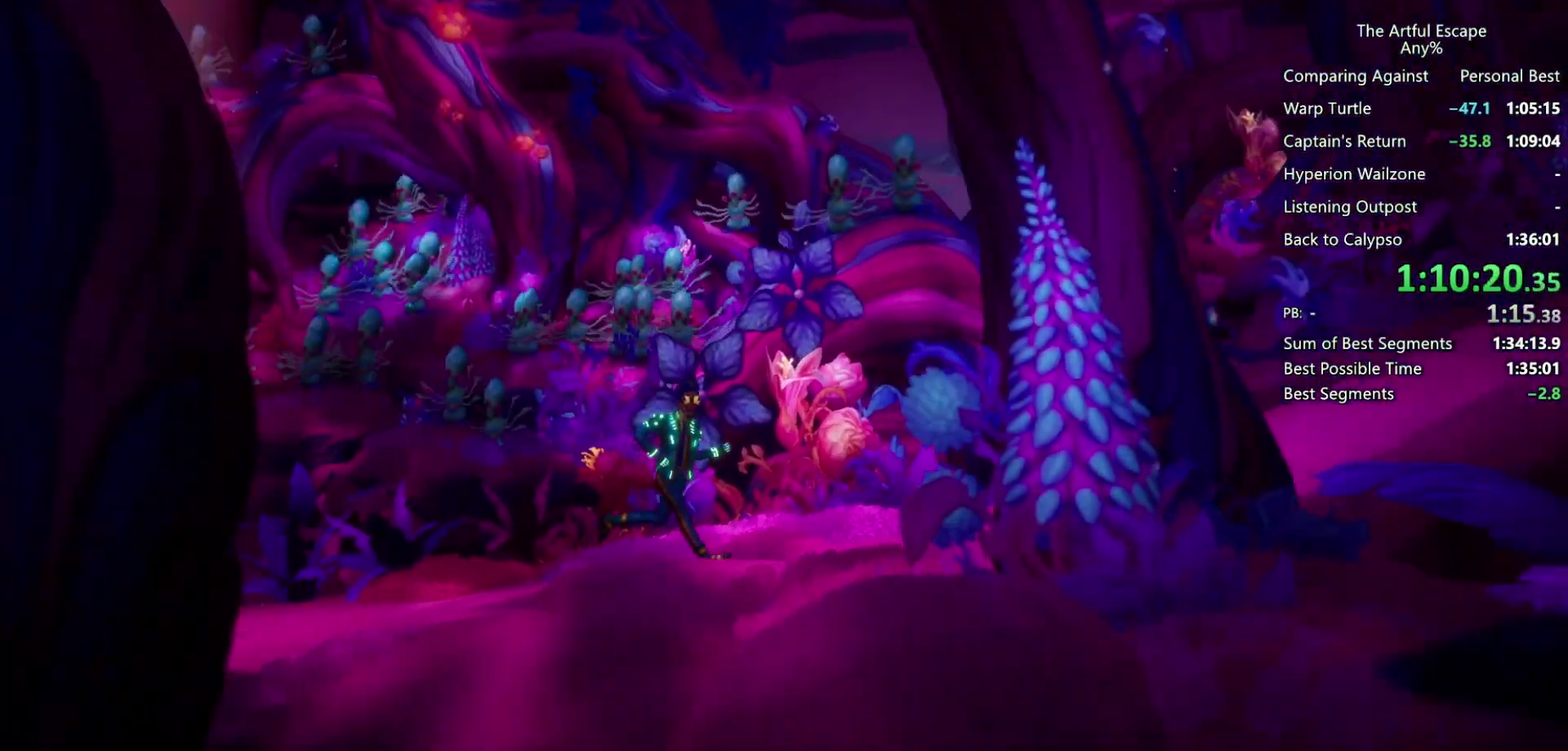
{"buttons": ["CROSS"], "left_stick": "right", "right_stick": "center", "events": [[33, "CIRCLE", "down"], [100, "CROSS", "up"], [167, "CIRCLE", "up"], [167, "CROSS", "down"], [267, "CIRCLE", "down"], [267, "CROSS", "up"], [367, "CIRCLE", "up"], [367, "CROSS", "down"]]}
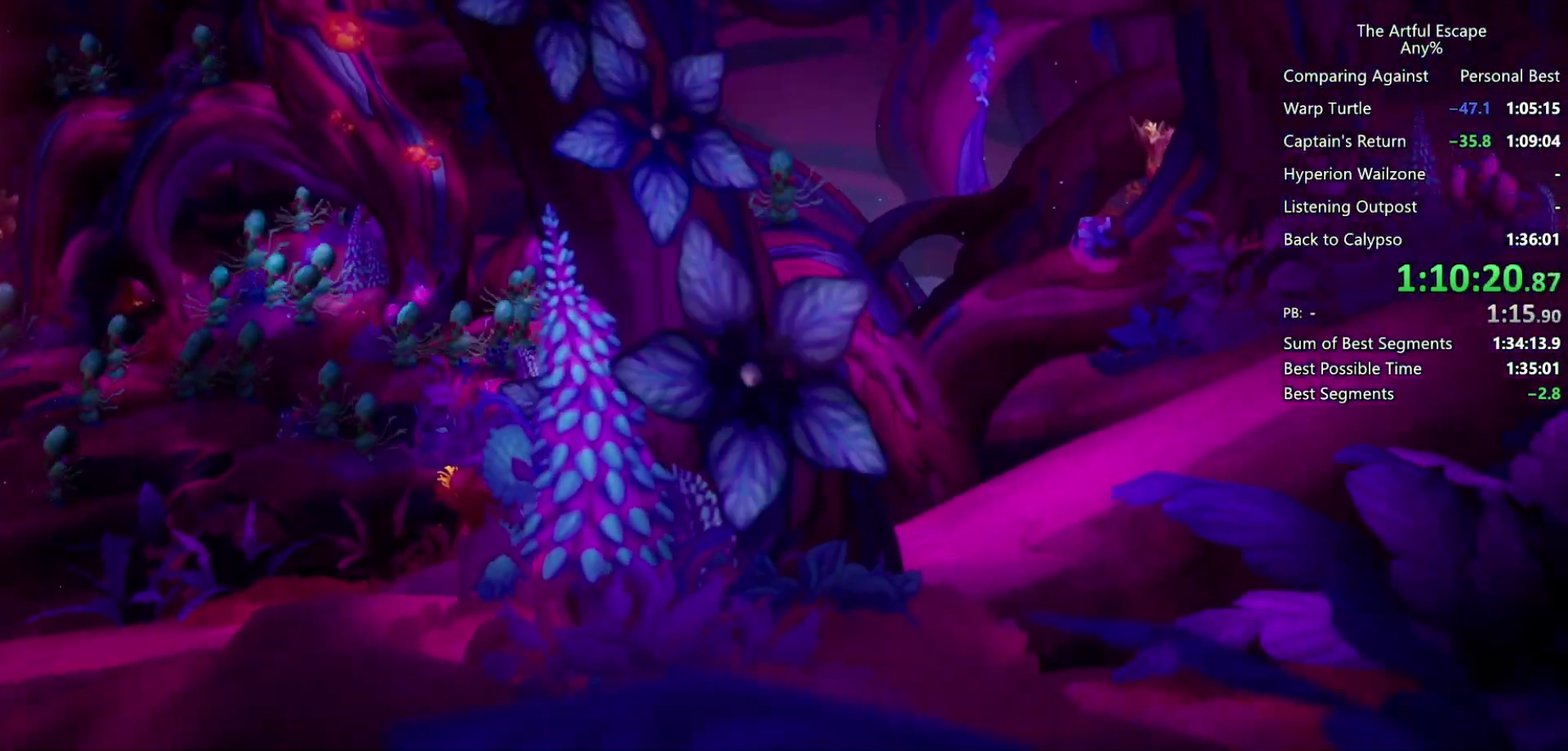
{"buttons": ["CROSS", "CIRCLE"], "left_stick": "right", "right_stick": "center", "events": [[33, "CIRCLE", "down"], [33, "CROSS", "up"], [333, "CIRCLE", "up"], [333, "CROSS", "down"], [400, "CIRCLE", "down"], [400, "CROSS", "up"], [500, "CROSS", "down"]]}
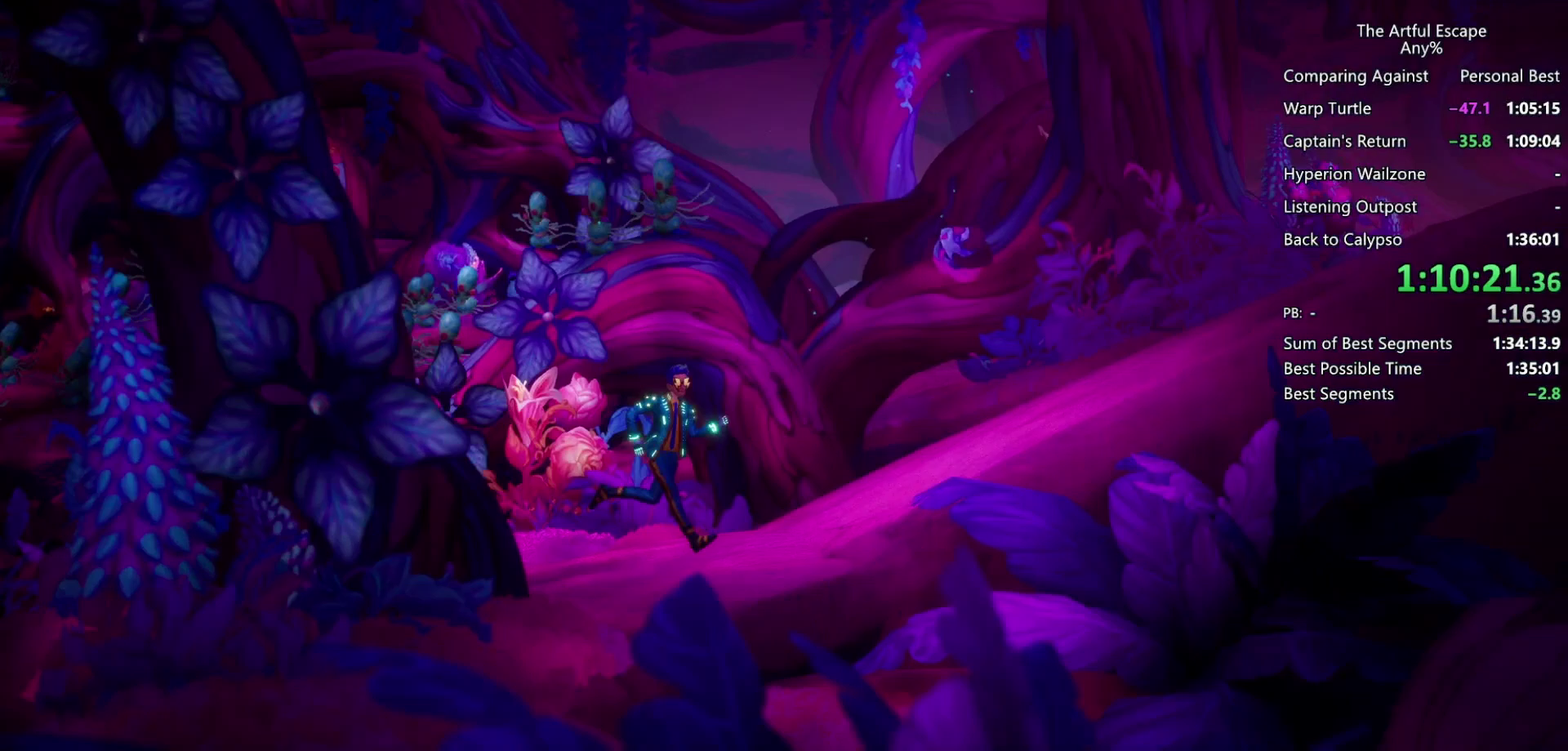
{"buttons": ["CIRCLE"], "left_stick": "right", "right_stick": "center", "events": [[33, "CIRCLE", "up"], [100, "CIRCLE", "down"], [100, "CROSS", "up"], [200, "CIRCLE", "up"], [200, "CROSS", "down"], [333, "CIRCLE", "down"], [367, "CROSS", "up"]]}
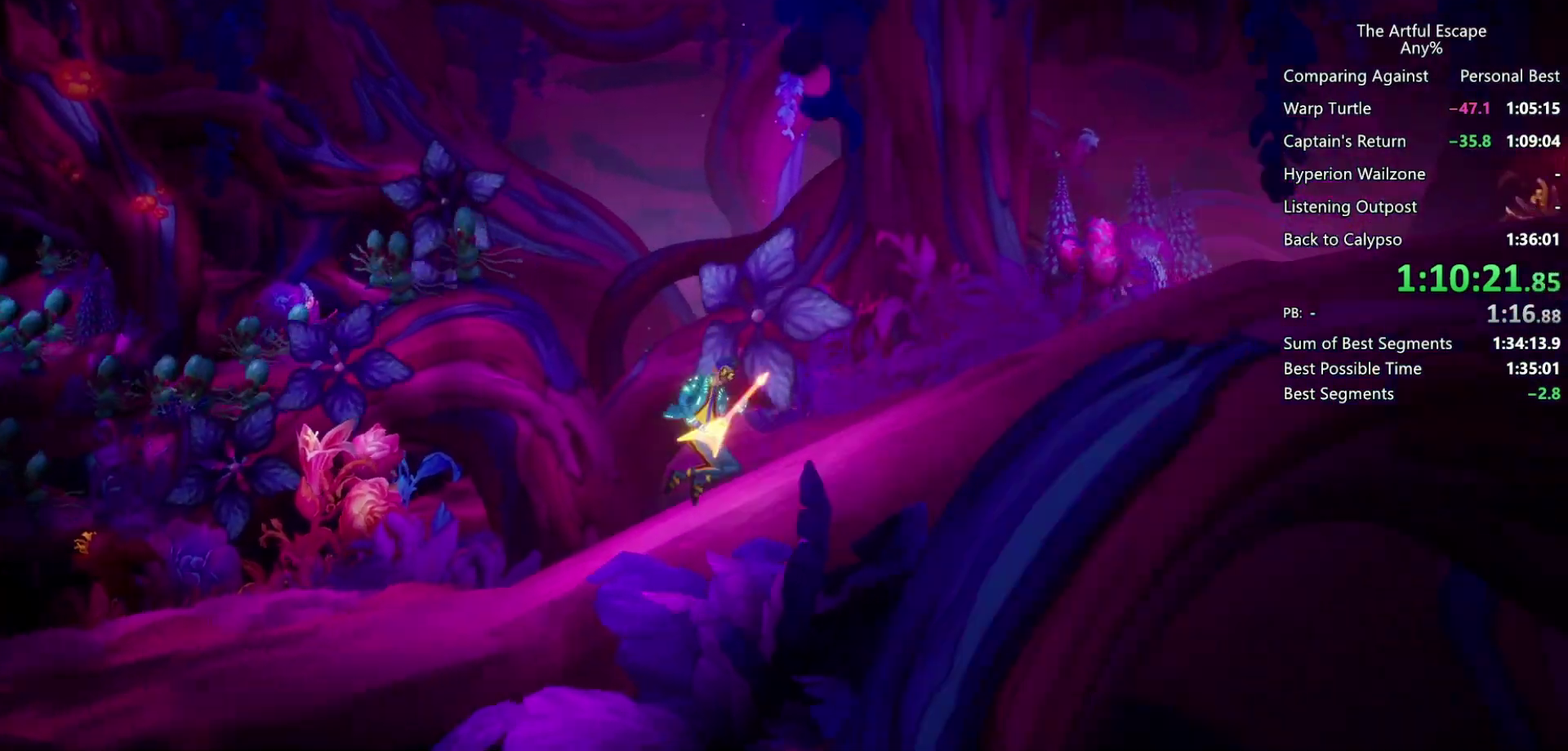
{"buttons": [], "left_stick": "right", "right_stick": "center", "events": [[200, "CIRCLE", "up"], [200, "CROSS", "down"], [400, "CROSS", "up"]]}
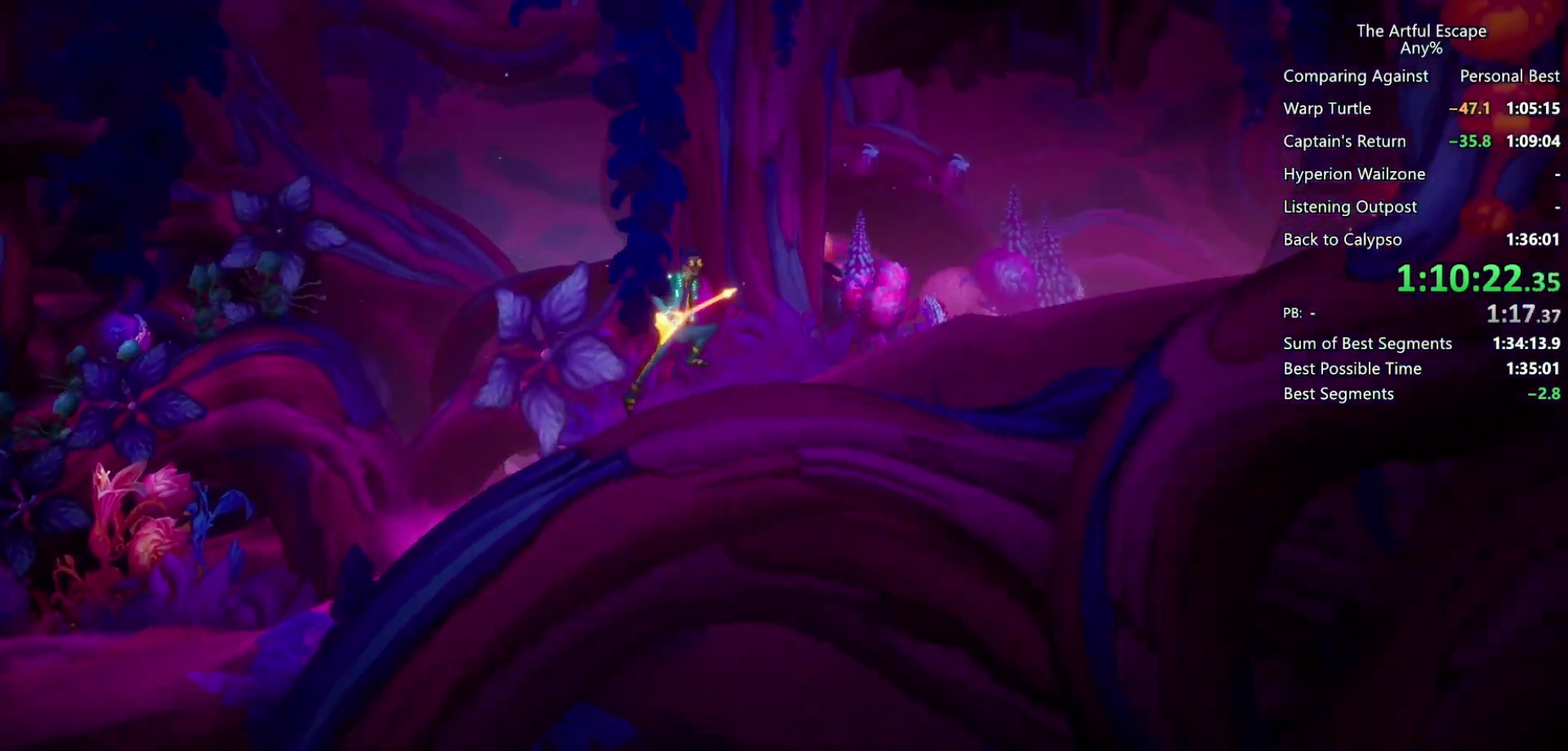
{"buttons": ["CIRCLE"], "left_stick": "right", "right_stick": "center", "events": [[33, "CROSS", "down"], [200, "CIRCLE", "down"], [200, "CROSS", "up"]]}
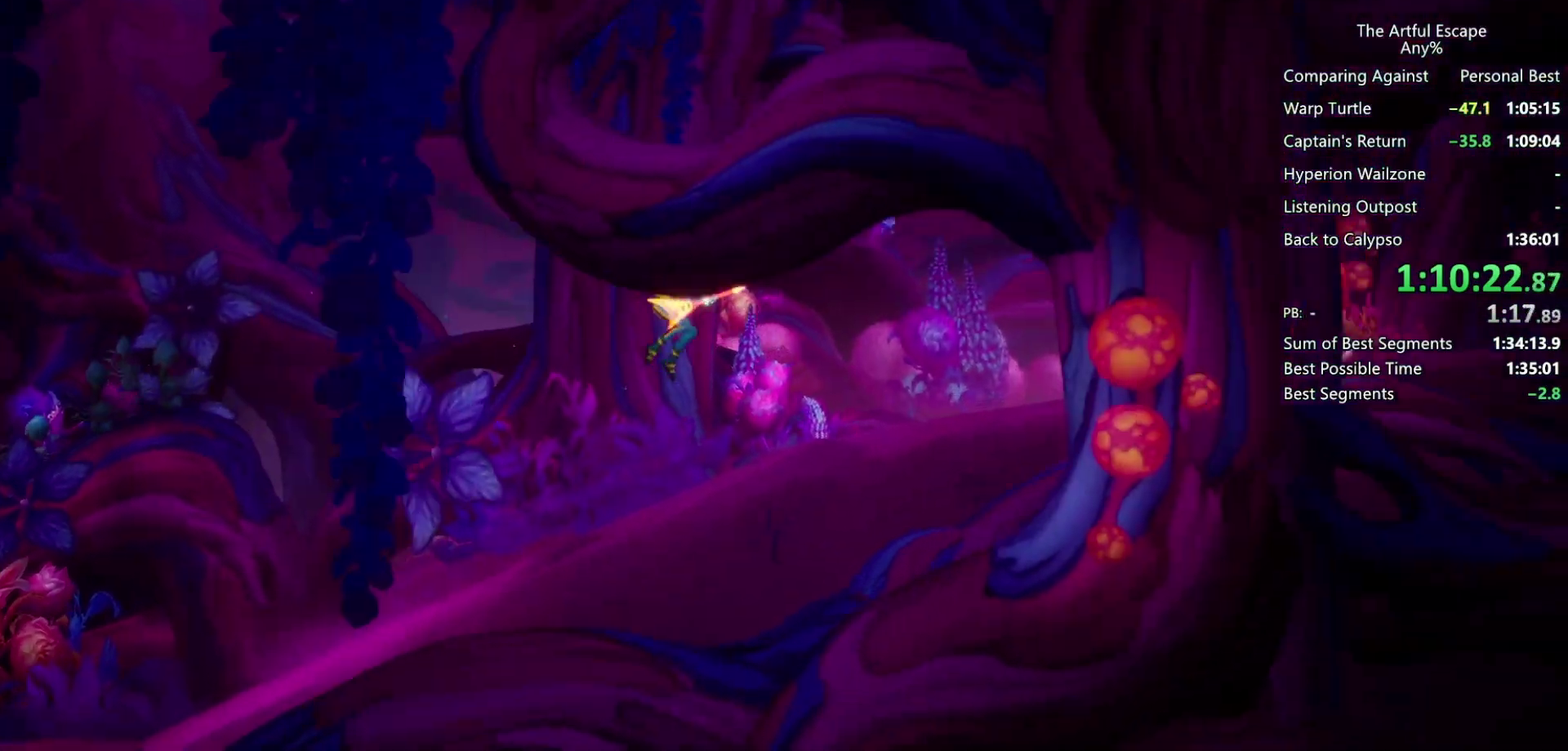
{"buttons": ["CROSS"], "left_stick": "right", "right_stick": "center", "events": [[400, "CIRCLE", "up"], [433, "CROSS", "down"]]}
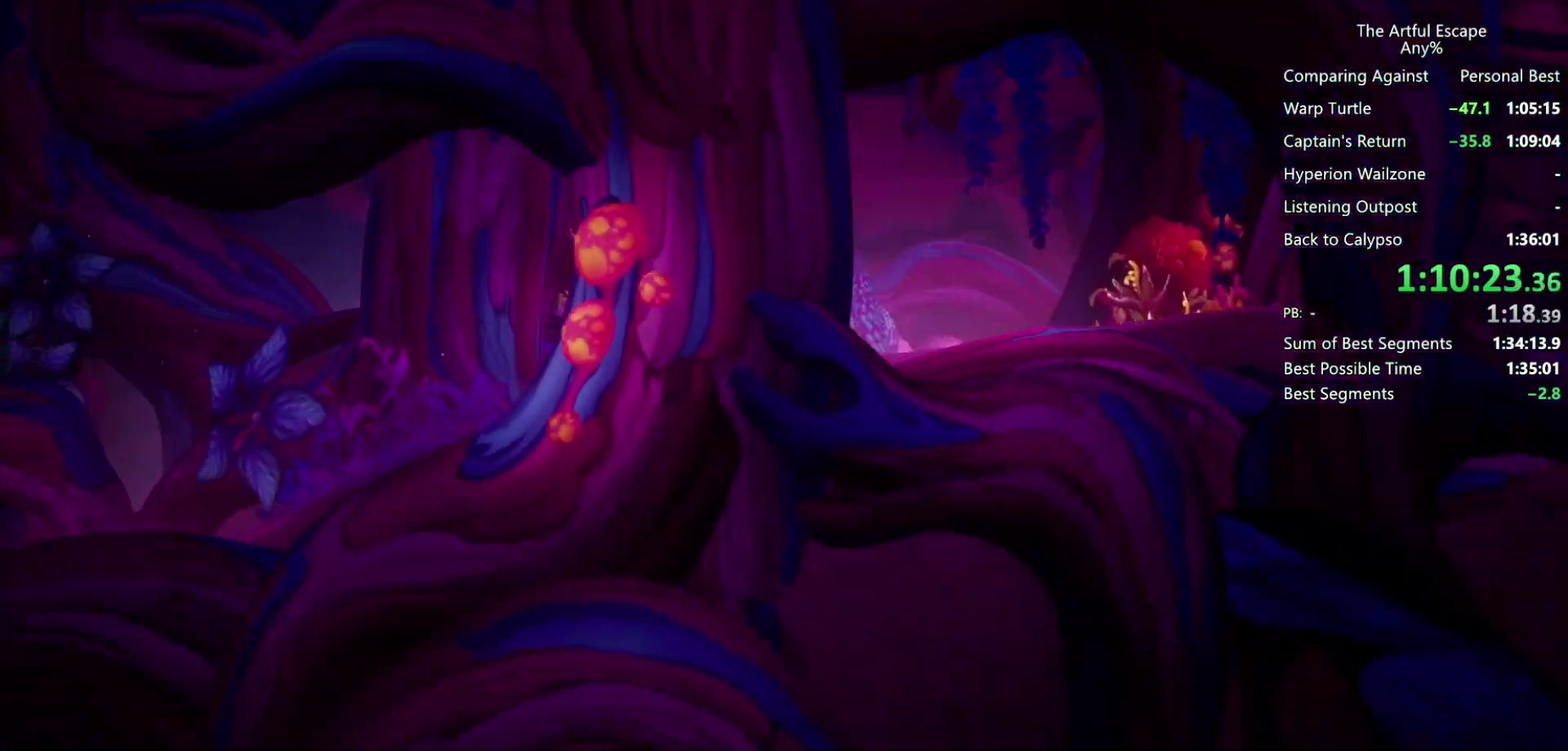
{"buttons": ["CIRCLE"], "left_stick": "right", "right_stick": "center", "events": [[133, "CIRCLE", "down"], [133, "CROSS", "up"]]}
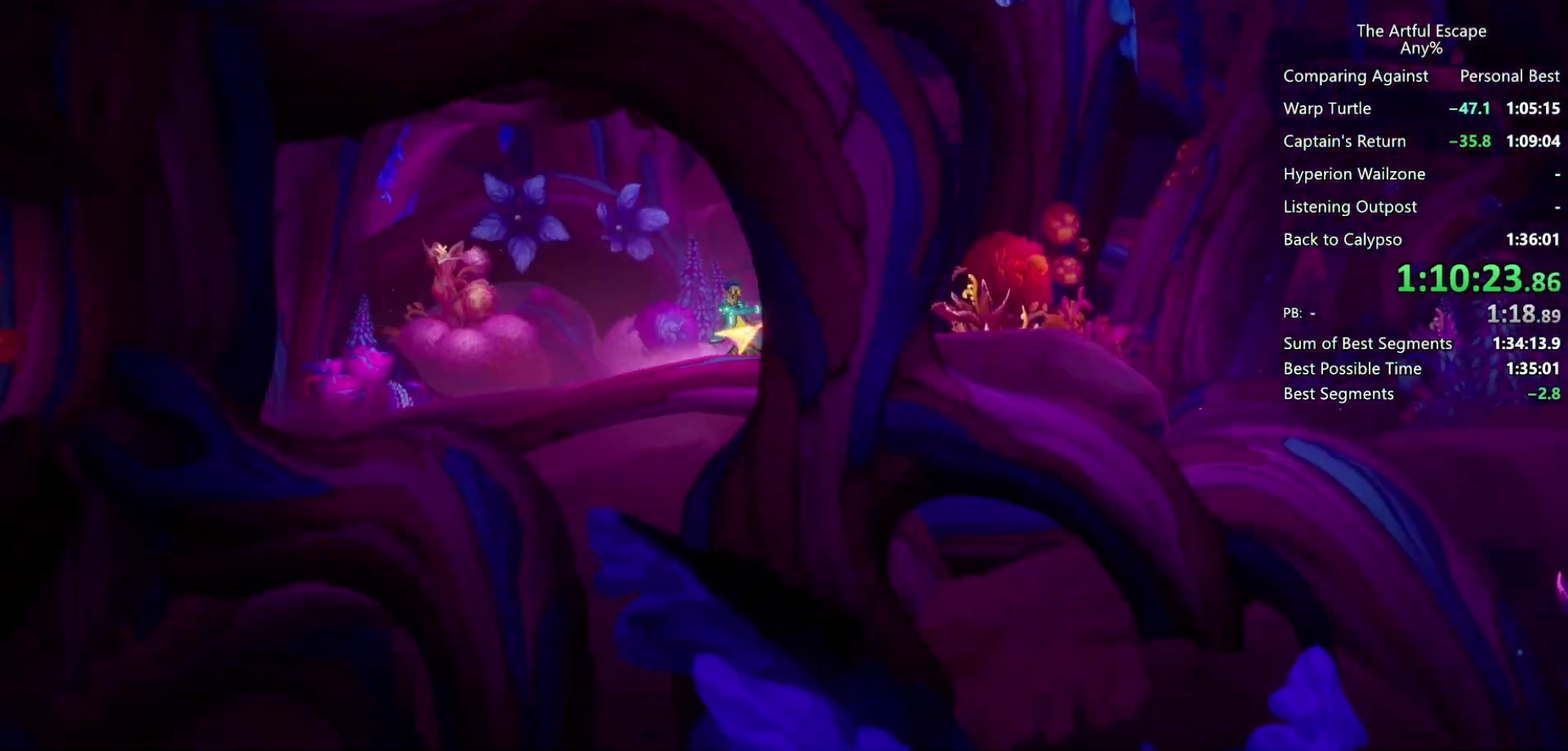
{"buttons": ["CIRCLE"], "left_stick": "right", "right_stick": "center", "events": [[167, "CIRCLE", "up"], [167, "CROSS", "down"], [300, "CIRCLE", "down"], [300, "CROSS", "up"]]}
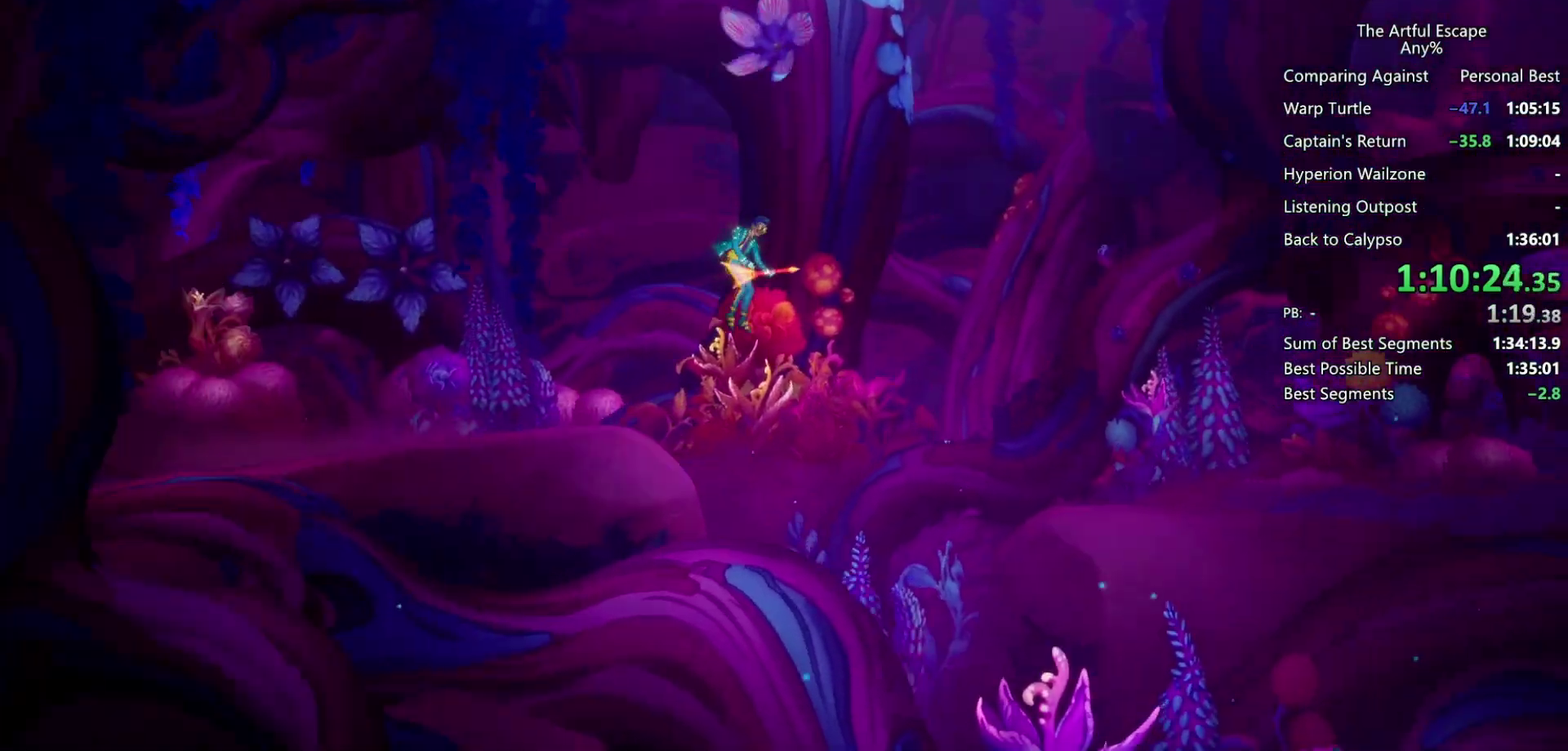
{"buttons": ["CIRCLE"], "left_stick": "right", "right_stick": "center", "events": []}
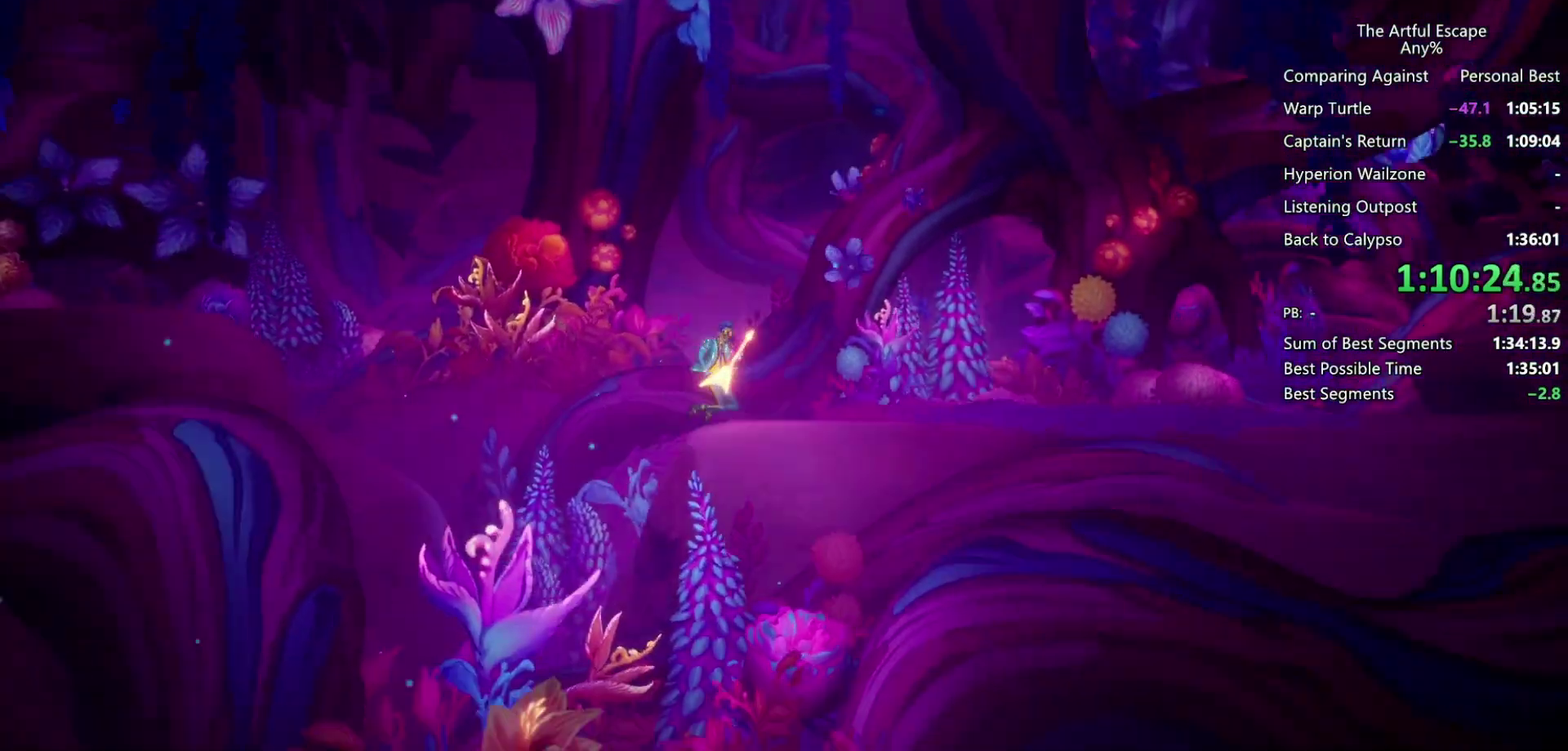
{"buttons": ["CROSS"], "left_stick": "right", "right_stick": "center", "events": [[233, "CIRCLE", "up"], [233, "CROSS", "down"], [367, "CROSS", "up"], [433, "CROSS", "down"]]}
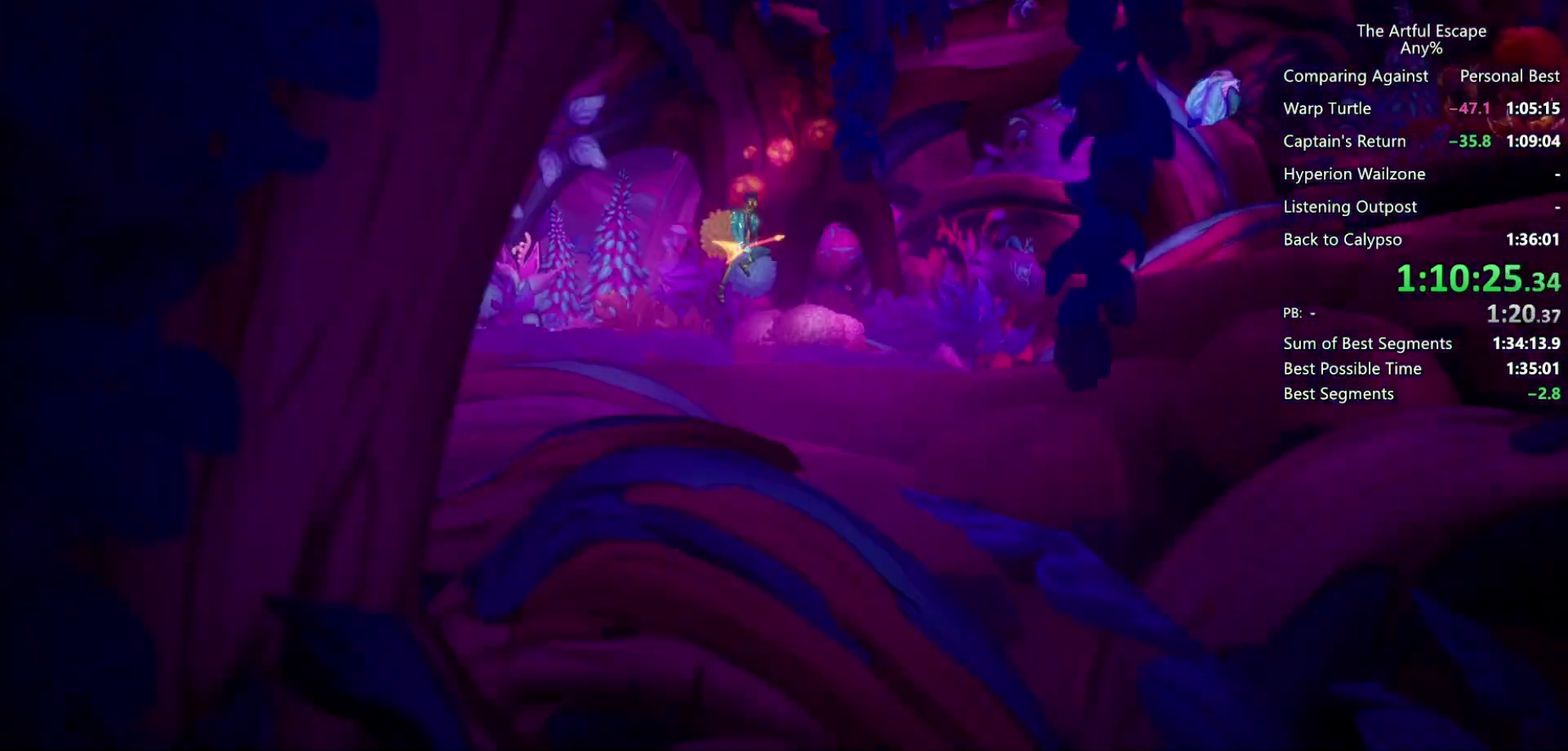
{"buttons": ["CROSS", "SQUARE"], "left_stick": "right", "right_stick": "center", "events": [[267, "SQUARE", "down"]]}
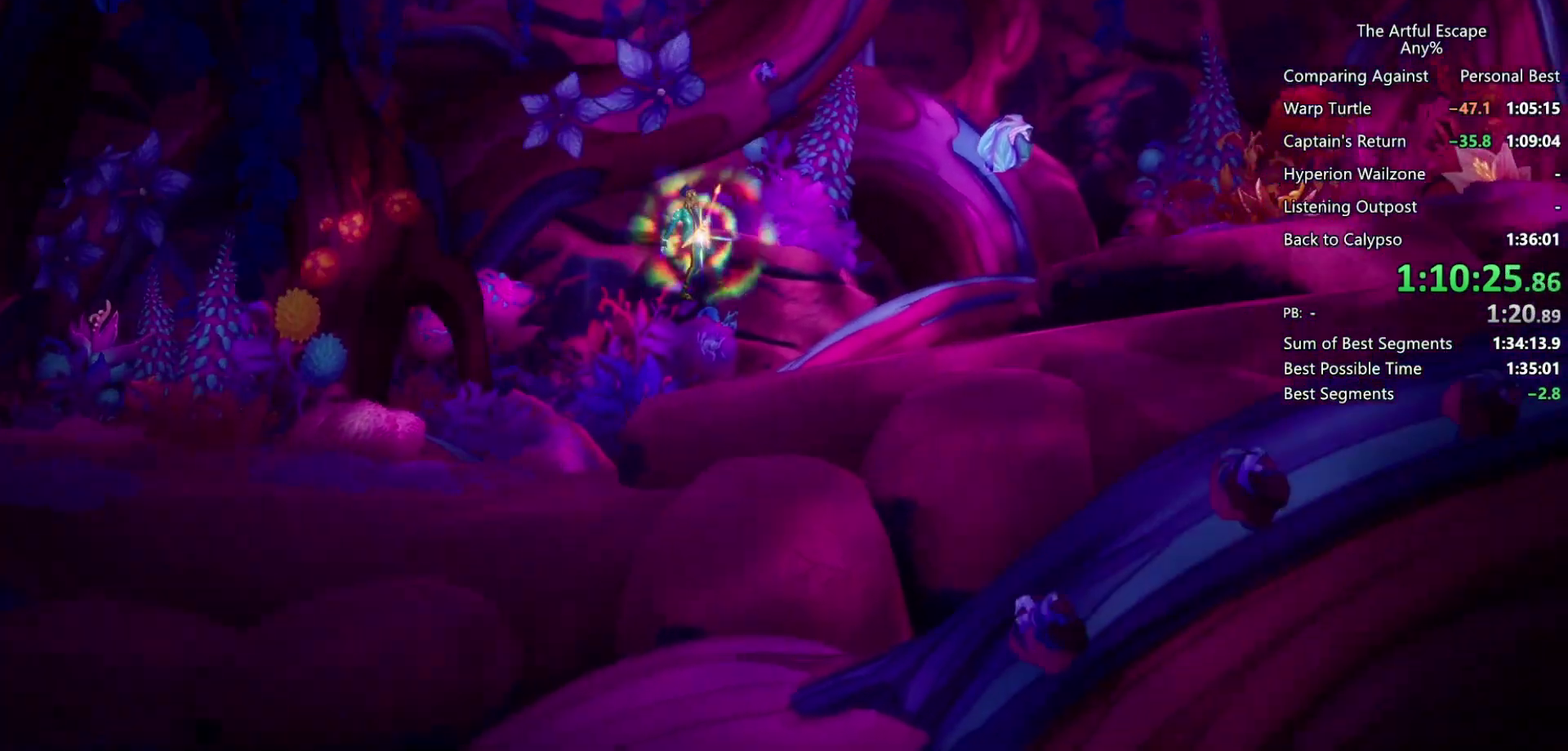
{"buttons": [], "left_stick": "right", "right_stick": "center", "events": [[333, "CROSS", "up"], [333, "SQUARE", "up"]]}
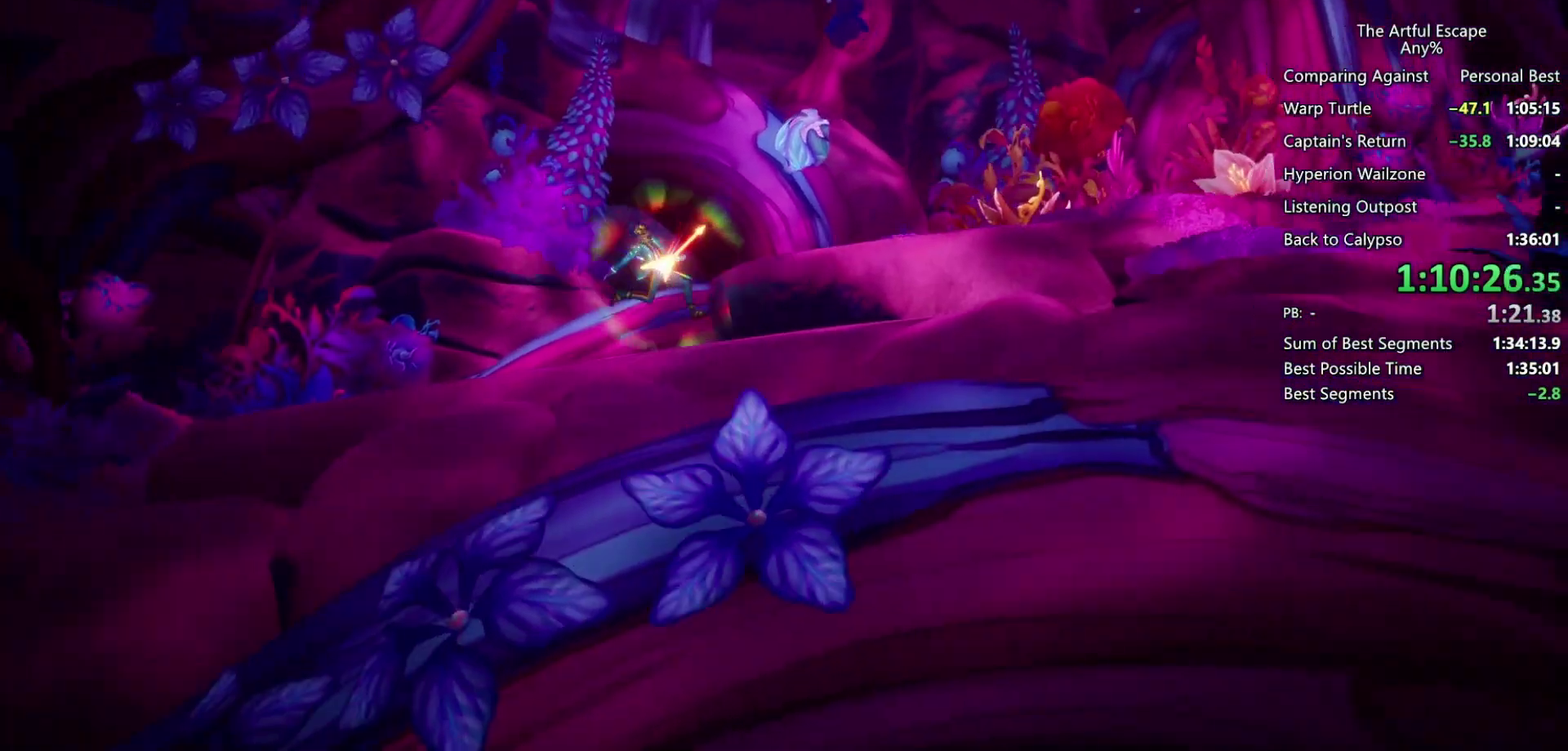
{"buttons": ["CROSS"], "left_stick": "right", "right_stick": "center", "events": [[33, "CROSS", "down"]]}
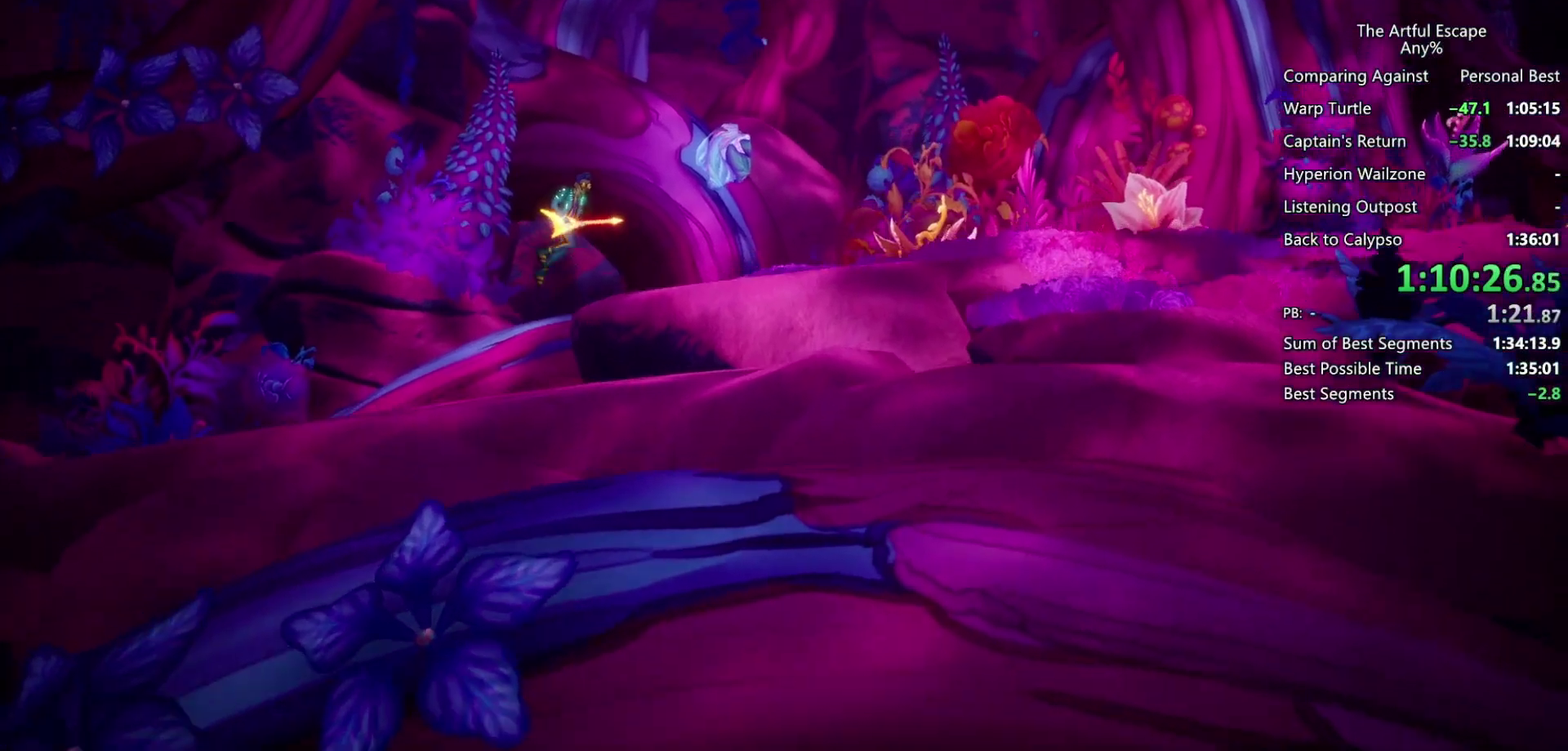
{"buttons": ["CIRCLE"], "left_stick": "right", "right_stick": "center", "events": [[67, "CIRCLE", "down"], [67, "CROSS", "up"]]}
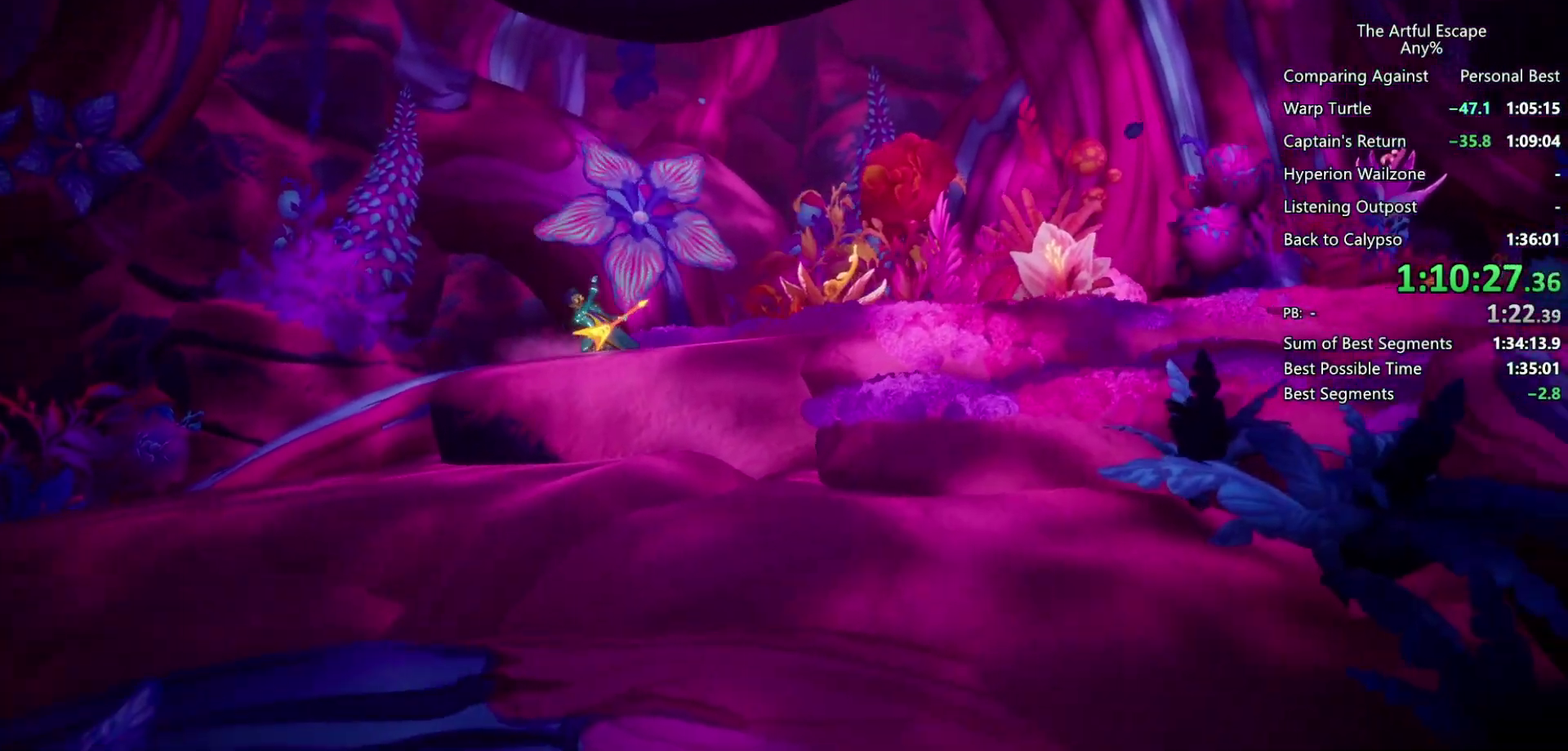
{"buttons": ["CIRCLE"], "left_stick": "right", "right_stick": "center", "events": [[67, "CIRCLE", "up"], [67, "CROSS", "down"], [233, "CROSS", "up"], [300, "CROSS", "down"], [433, "CROSS", "up"], [467, "CIRCLE", "down"]]}
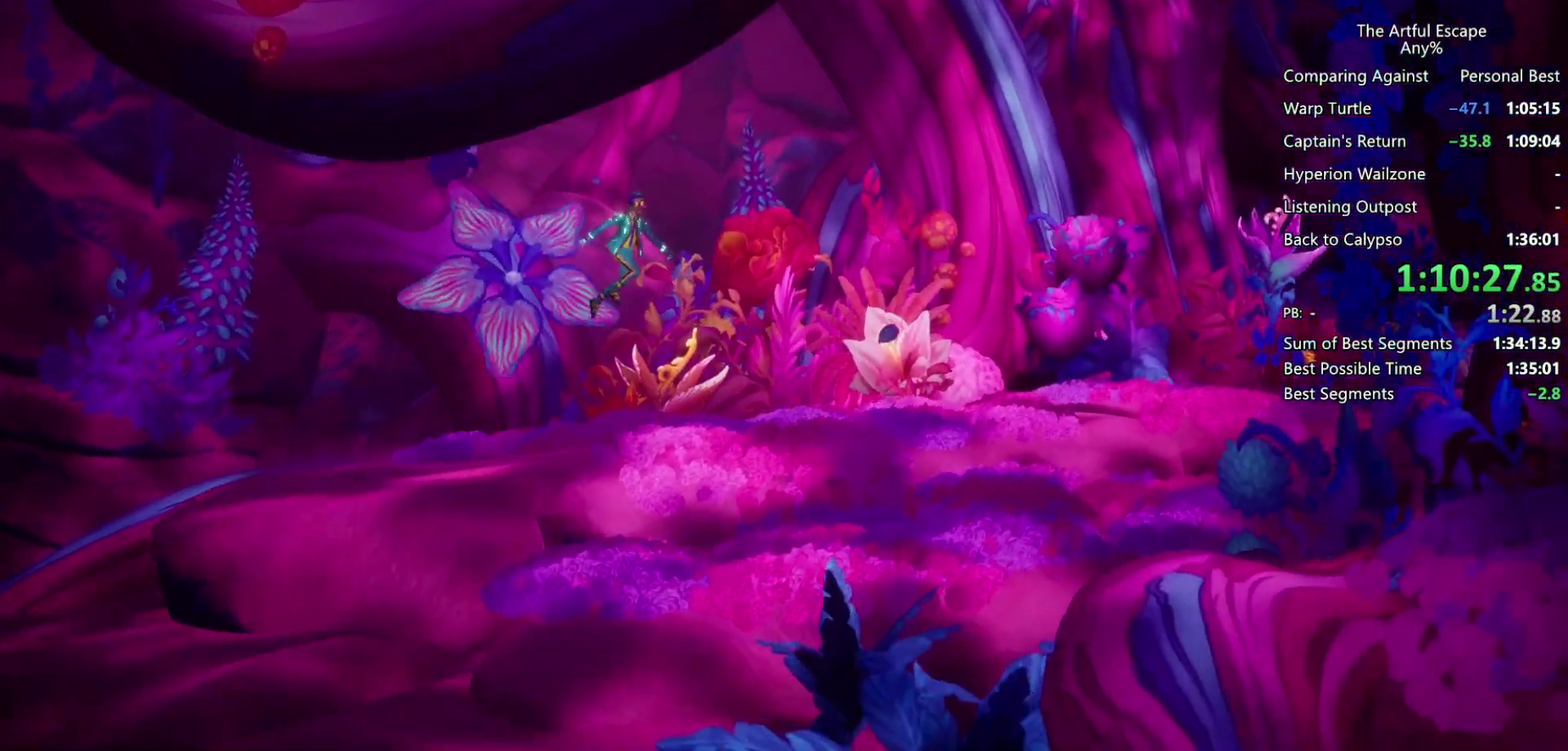
{"buttons": ["CIRCLE"], "left_stick": "right", "right_stick": "center", "events": []}
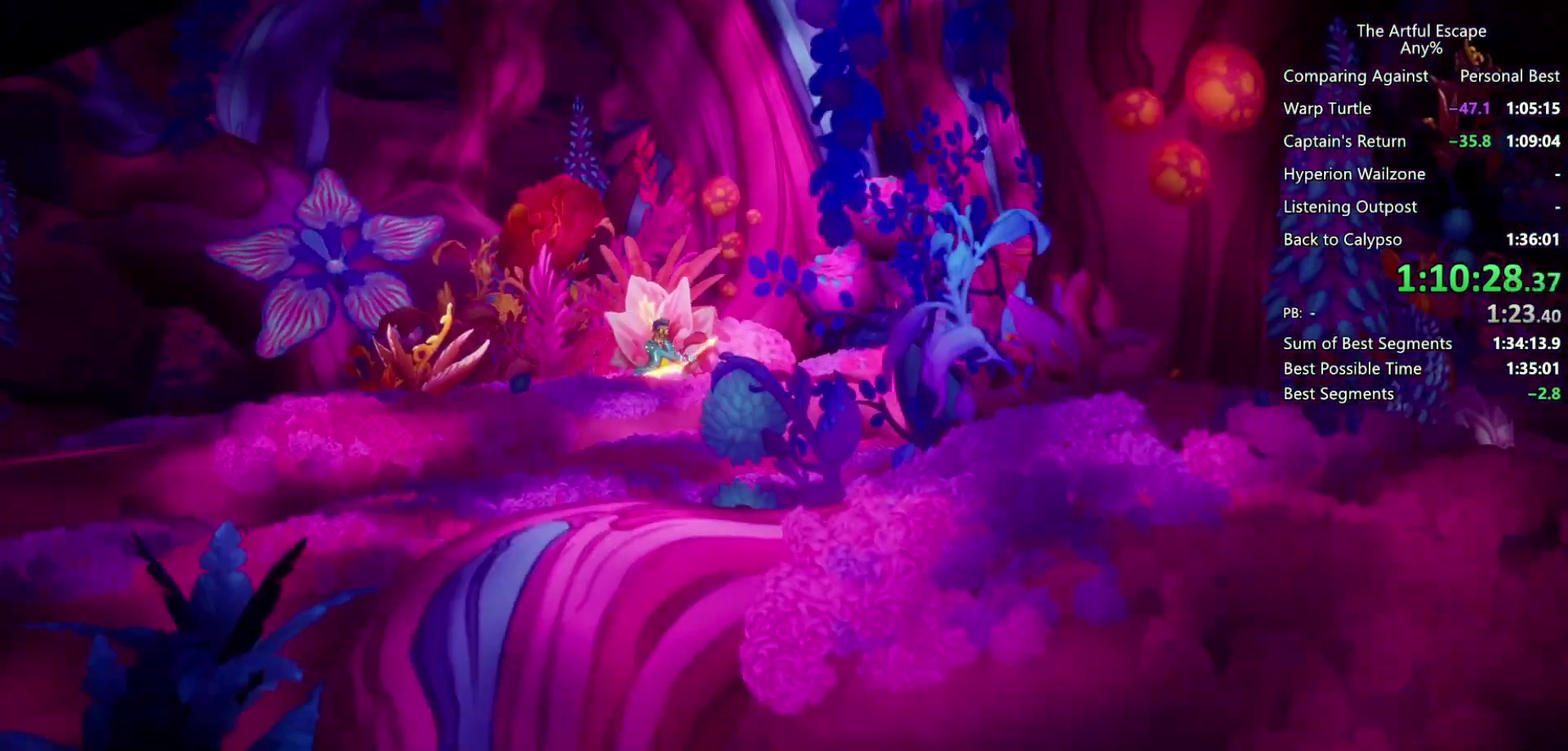
{"buttons": ["CIRCLE"], "left_stick": "right", "right_stick": "center", "events": [[233, "CIRCLE", "up"], [233, "CROSS", "down"], [433, "CIRCLE", "down"], [433, "CROSS", "up"]]}
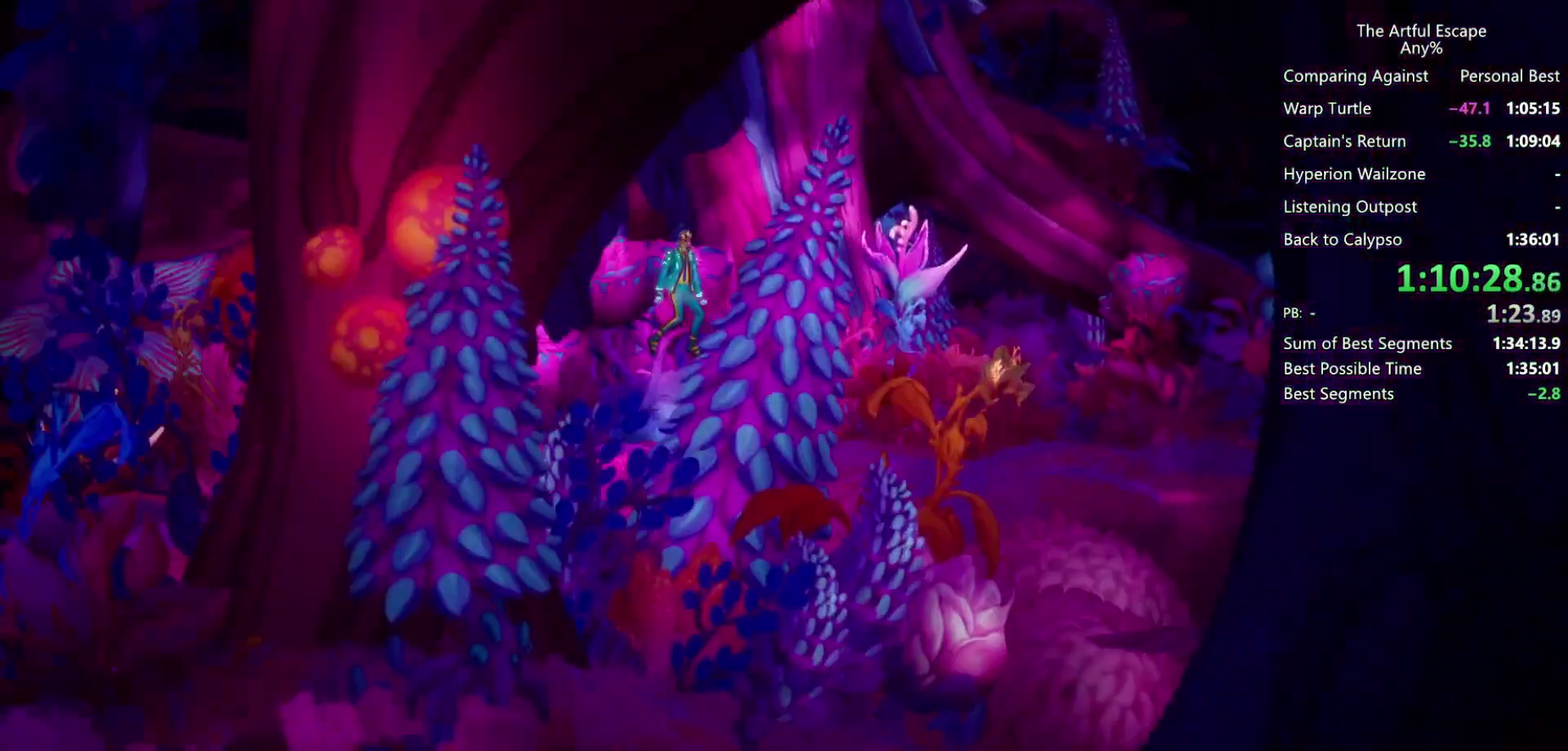
{"buttons": ["CIRCLE"], "left_stick": "right", "right_stick": "center", "events": []}
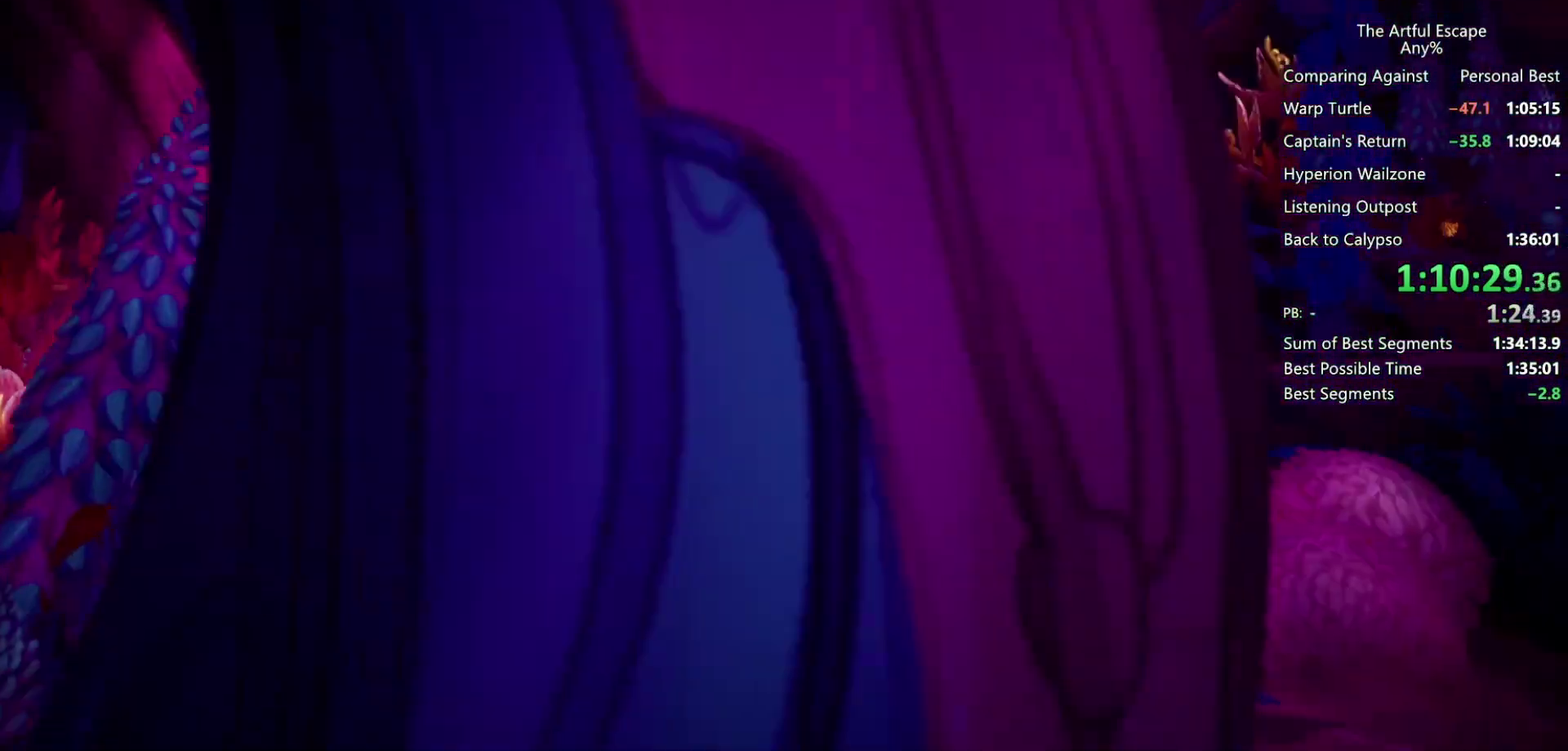
{"buttons": ["CROSS"], "left_stick": "right", "right_stick": "center", "events": [[233, "CIRCLE", "up"], [300, "CROSS", "down"], [400, "CROSS", "up"], [467, "CROSS", "down"]]}